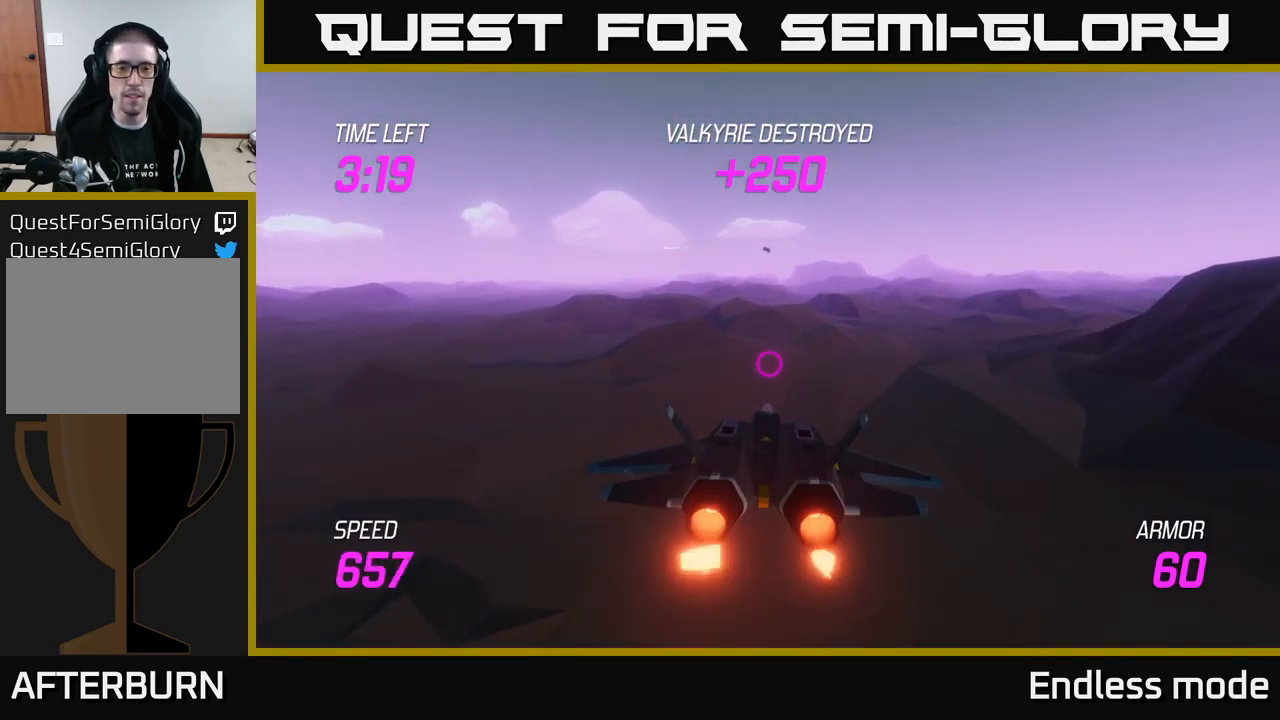
Gameplay with a controller (Xbox layout); each line is a JSON object with the inputs held at the frame after it. "events" lists button and stick changes between this image and that frame as [ms after this image, input, new state], when the widget could be followed in between.
{"buttons": ["L2"], "left_stick": "center", "right_stick": "center", "events": [[83, "left_stick", "center"]]}
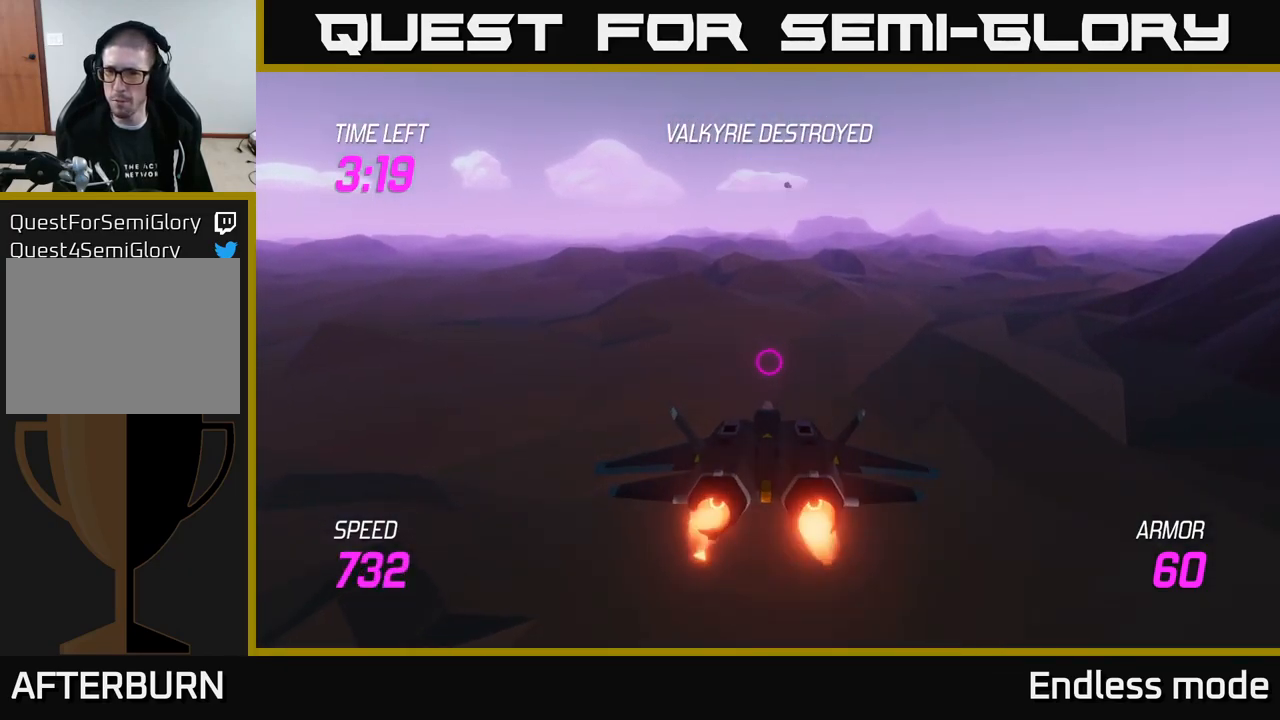
{"buttons": ["L2"], "left_stick": "center", "right_stick": "center", "events": []}
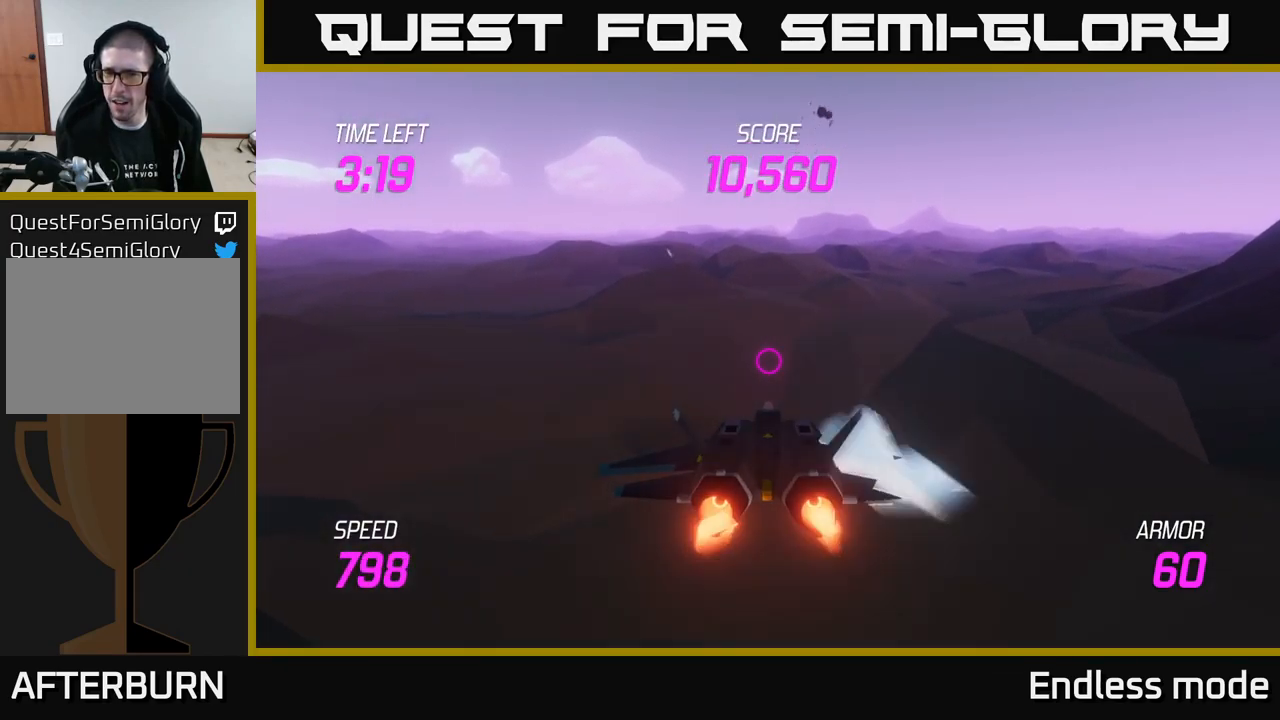
{"buttons": ["L2"], "left_stick": "center", "right_stick": "center", "events": [[100, "left_stick", "up"], [283, "left_stick", "center"]]}
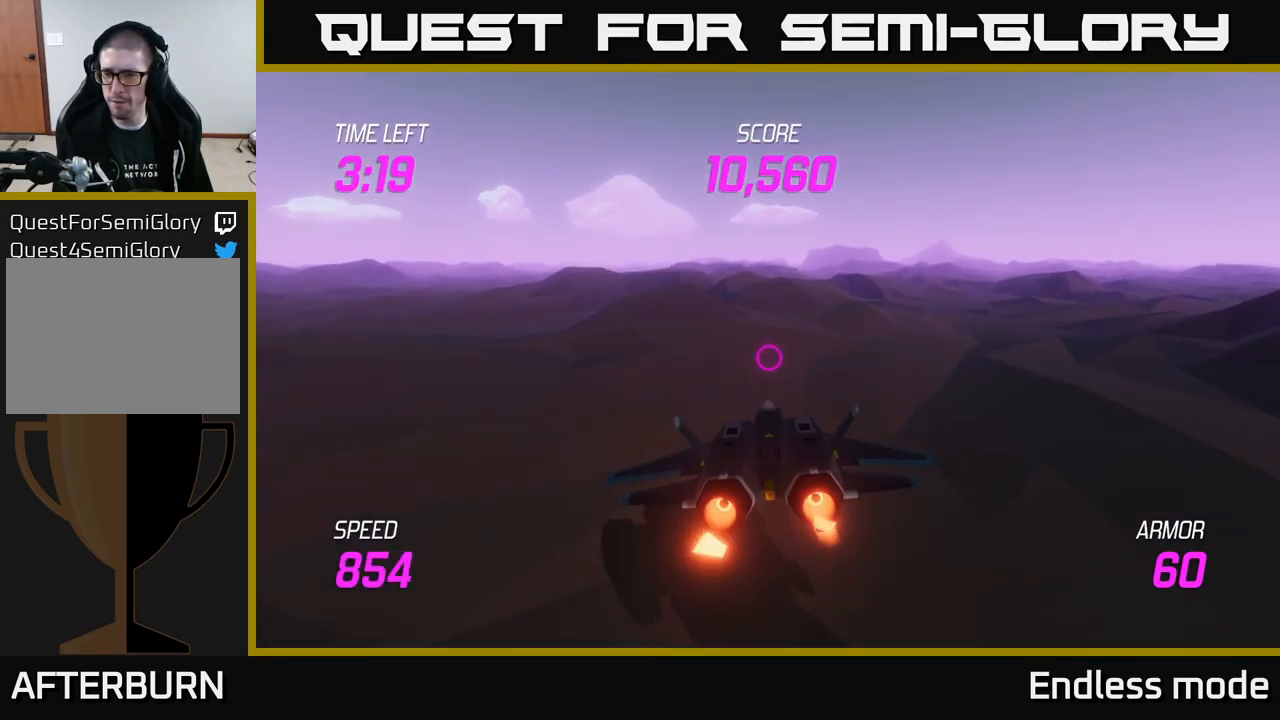
{"buttons": ["L2"], "left_stick": "up", "right_stick": "center", "events": [[33, "left_stick", "up"]]}
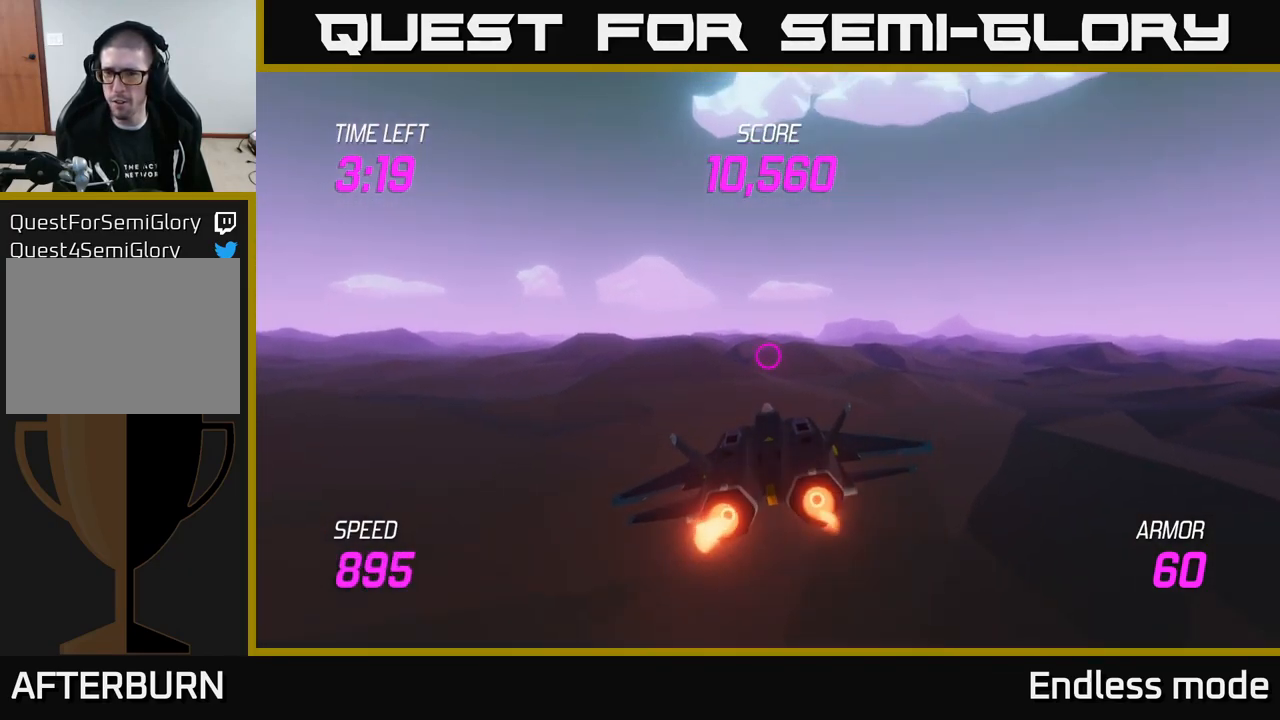
{"buttons": ["L2"], "left_stick": "center", "right_stick": "center", "events": [[100, "left_stick", "center"]]}
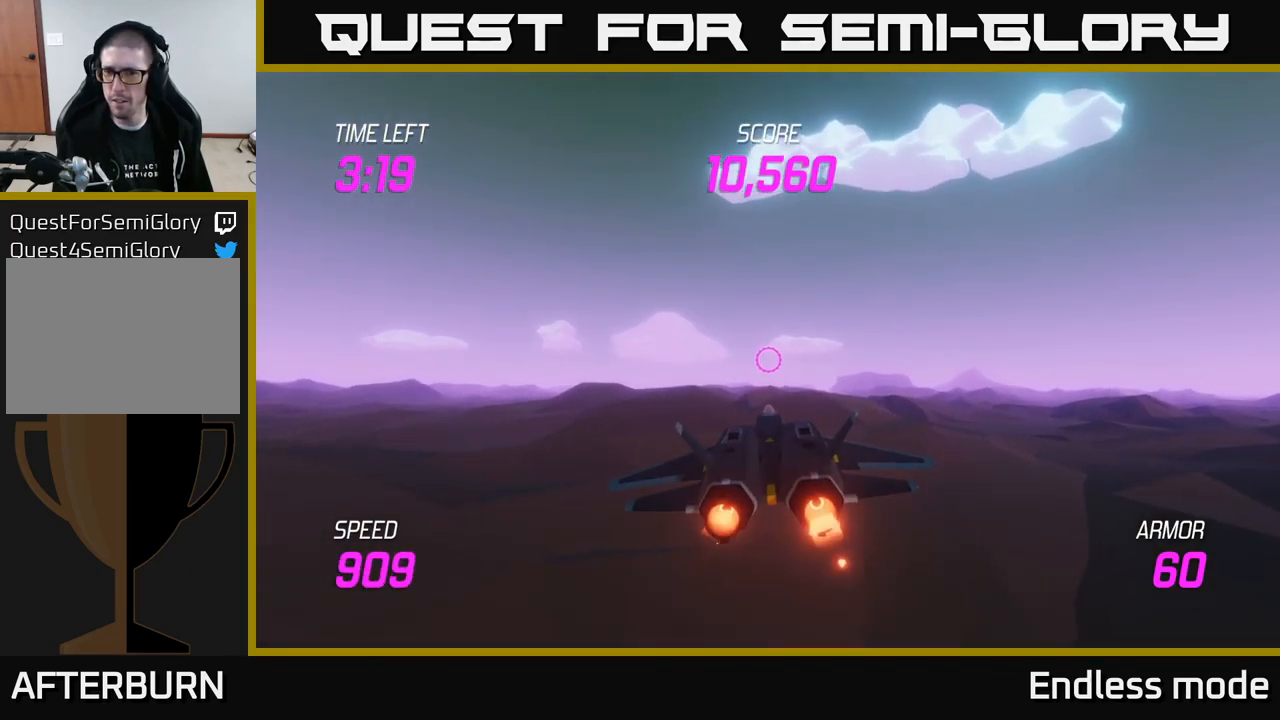
{"buttons": ["L2"], "left_stick": "up-right", "right_stick": "center", "events": [[150, "left_stick", "up"], [283, "left_stick", "up-right"]]}
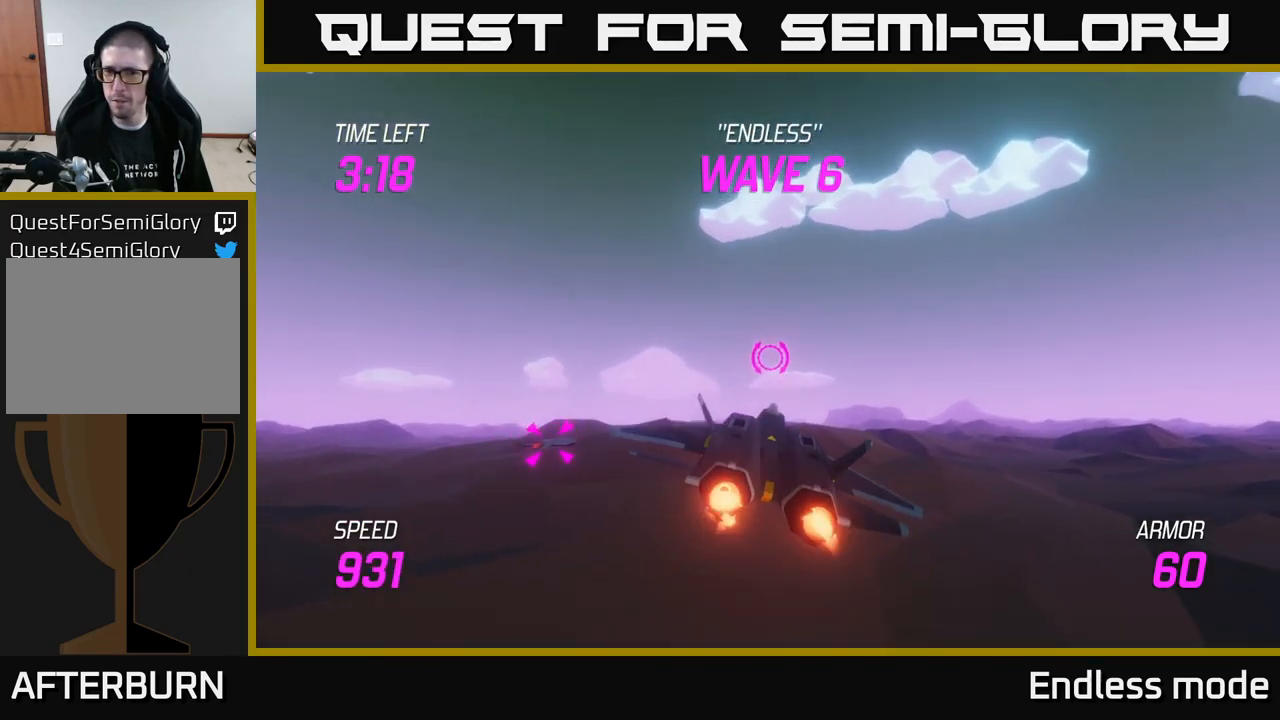
{"buttons": [], "left_stick": "down-left", "right_stick": "center", "events": [[83, "left_stick", "up-left"], [150, "left_stick", "down-left"], [267, "L2", "up"], [300, "R2", "down"], [350, "R2", "up"]]}
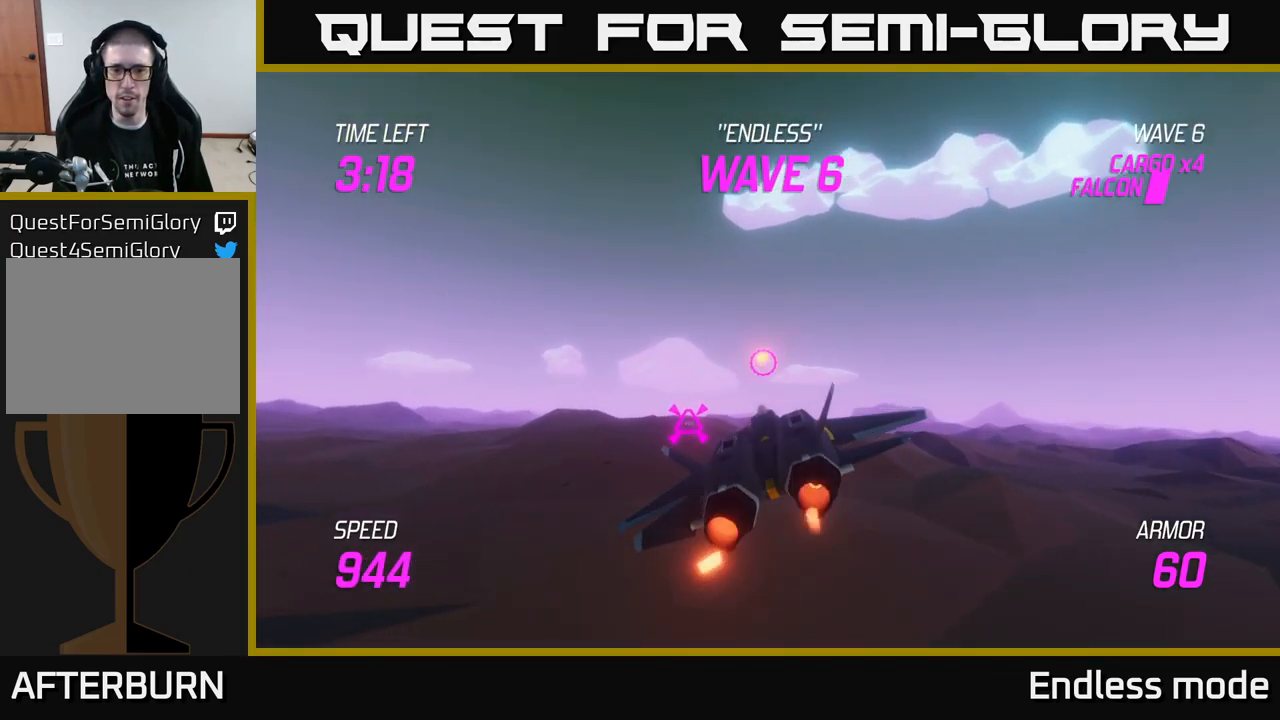
{"buttons": [], "left_stick": "center", "right_stick": "center", "events": [[17, "R2", "down"], [50, "left_stick", "right"], [100, "R2", "up"], [200, "left_stick", "center"], [250, "left_stick", "left"], [367, "left_stick", "center"]]}
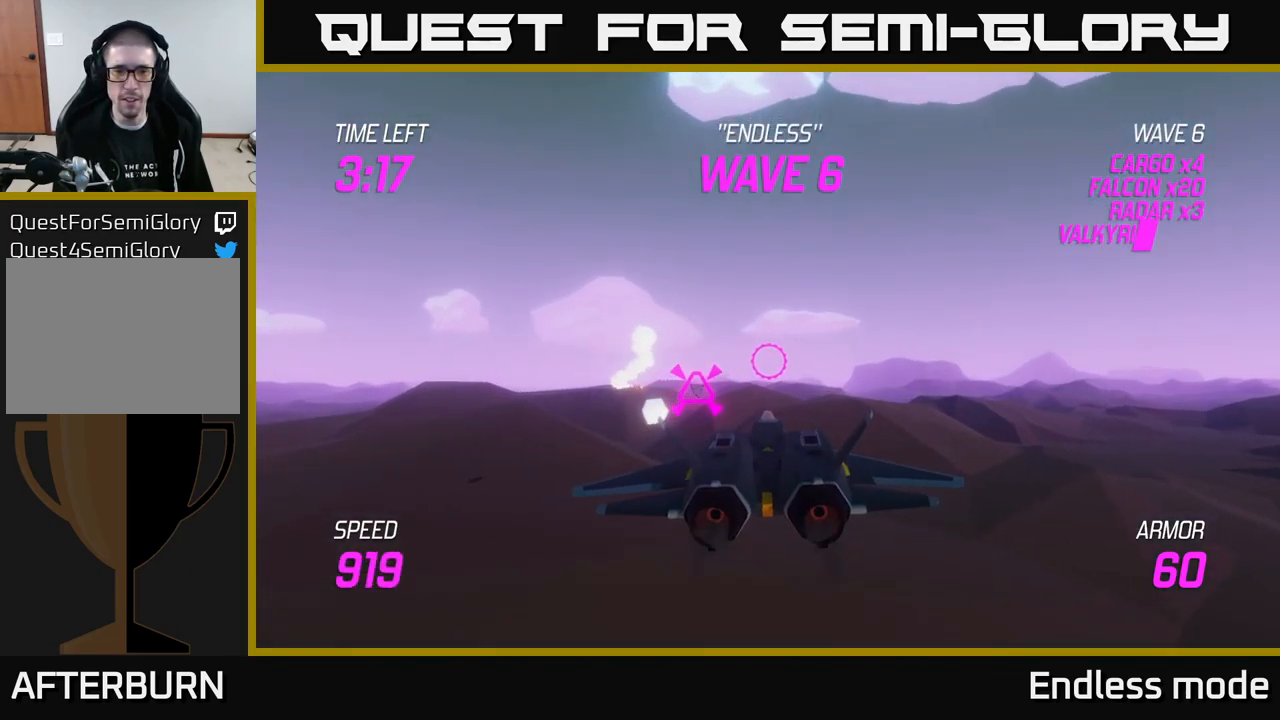
{"buttons": [], "left_stick": "right", "right_stick": "center", "events": [[83, "left_stick", "up-right"], [267, "R2", "down"], [284, "left_stick", "center"], [334, "left_stick", "right"], [350, "R2", "up"]]}
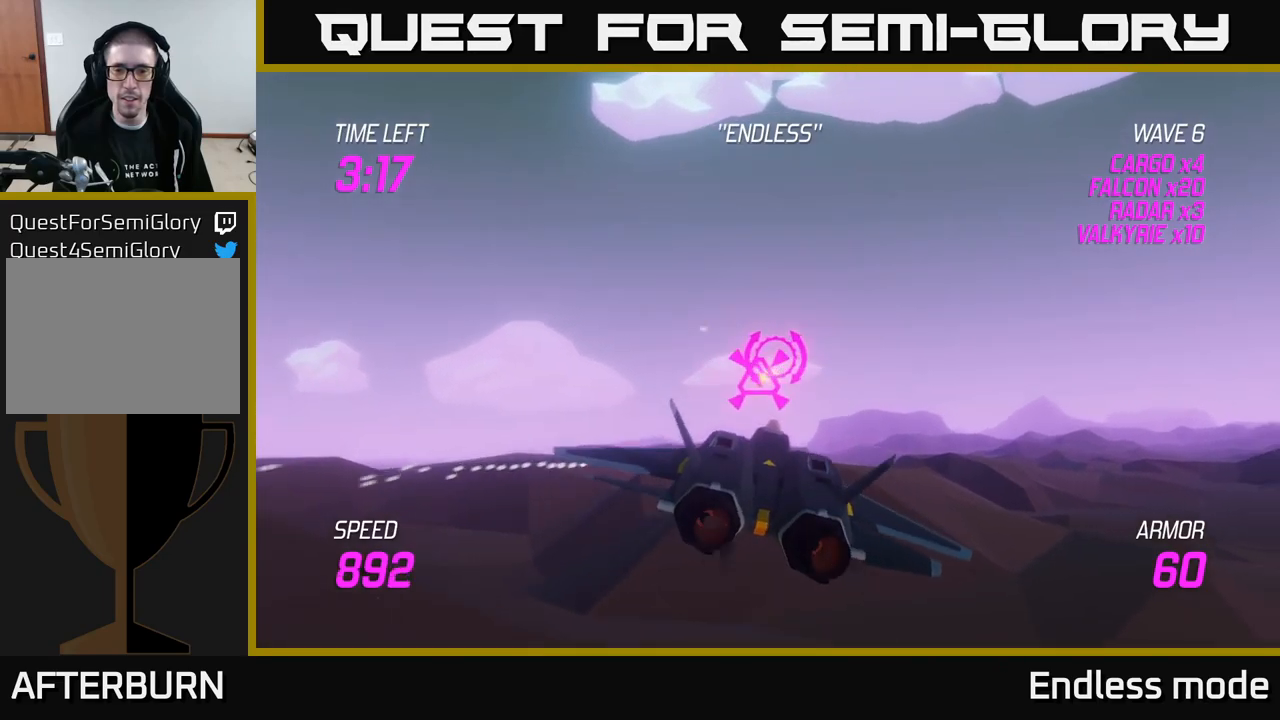
{"buttons": [], "left_stick": "center", "right_stick": "center", "events": [[117, "left_stick", "up-left"], [250, "left_stick", "down-left"], [300, "R2", "down"], [334, "left_stick", "down"], [434, "R2", "up"], [434, "left_stick", "center"]]}
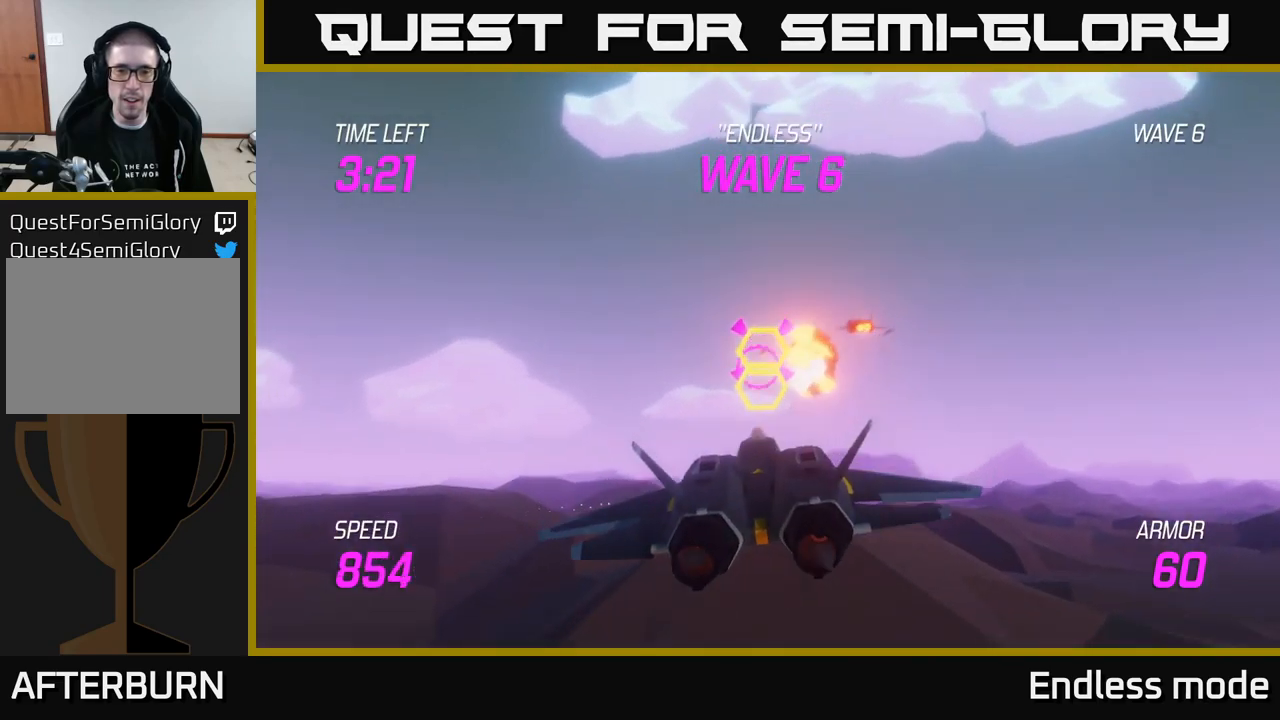
{"buttons": ["R2"], "left_stick": "right", "right_stick": "center", "events": [[50, "R2", "down"], [134, "R2", "up"], [217, "R2", "down"], [250, "left_stick", "up-right"], [317, "R2", "up"], [334, "left_stick", "up"], [450, "R2", "down"], [500, "left_stick", "right"]]}
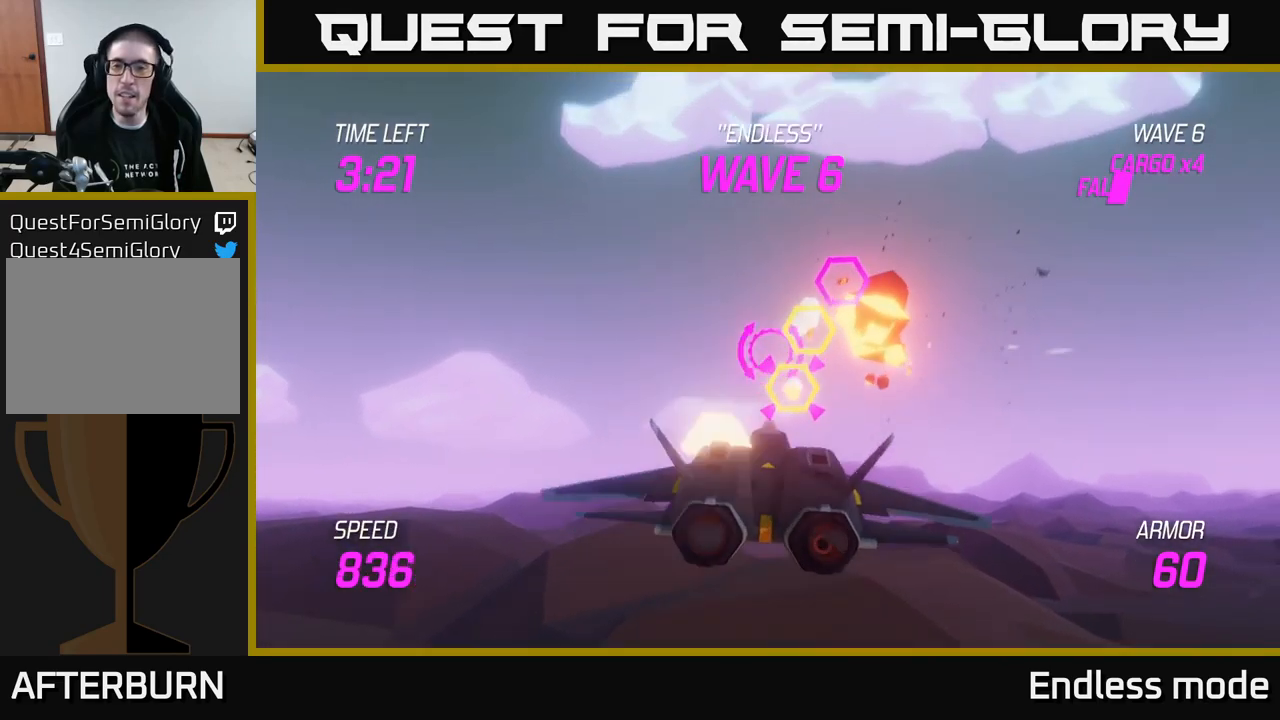
{"buttons": ["L2"], "left_stick": "center", "right_stick": "center", "events": [[34, "R2", "up"], [84, "left_stick", "left"], [117, "R2", "down"], [200, "R2", "up"], [200, "left_stick", "down"], [250, "left_stick", "center"], [267, "L2", "down"], [300, "R2", "down"], [334, "left_stick", "left"], [400, "L2", "up"], [400, "R2", "up"], [450, "L2", "down"], [500, "left_stick", "center"]]}
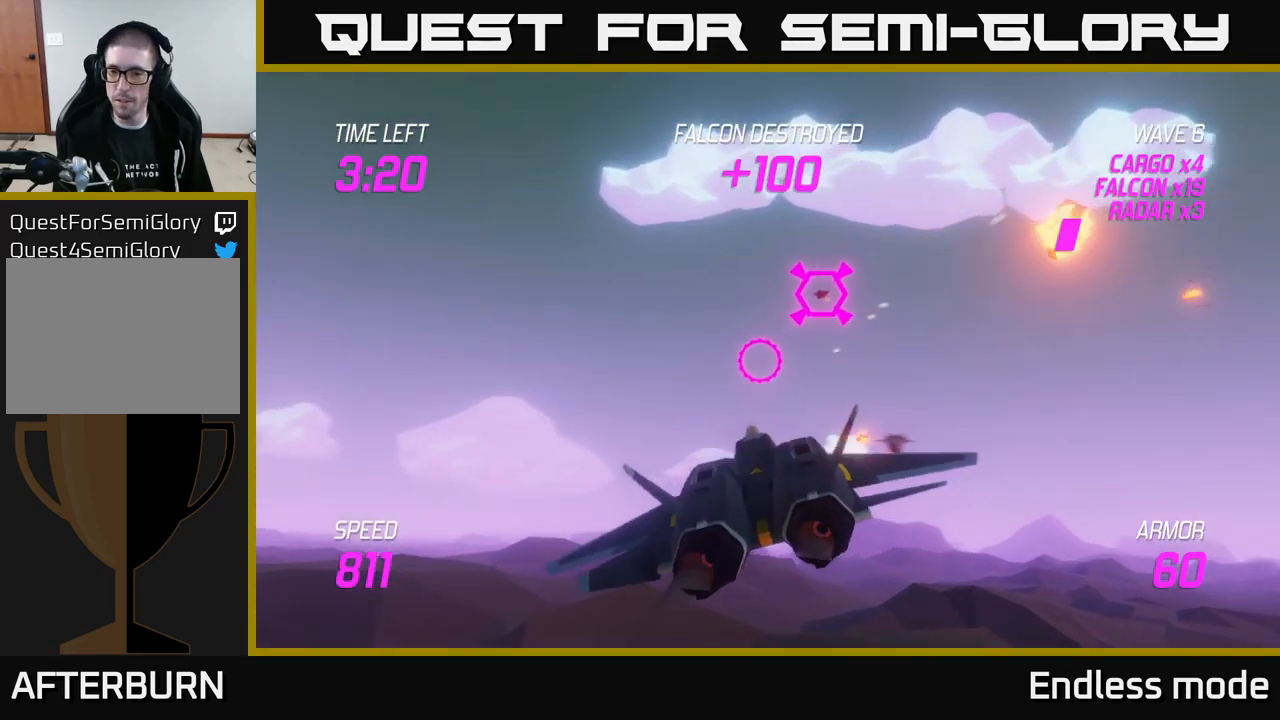
{"buttons": [], "left_stick": "center", "right_stick": "center", "events": [[34, "R2", "down"], [34, "left_stick", "right"], [50, "L2", "up"], [84, "L2", "down"], [167, "R2", "up"], [200, "L2", "up"], [200, "left_stick", "up"], [450, "left_stick", "center"]]}
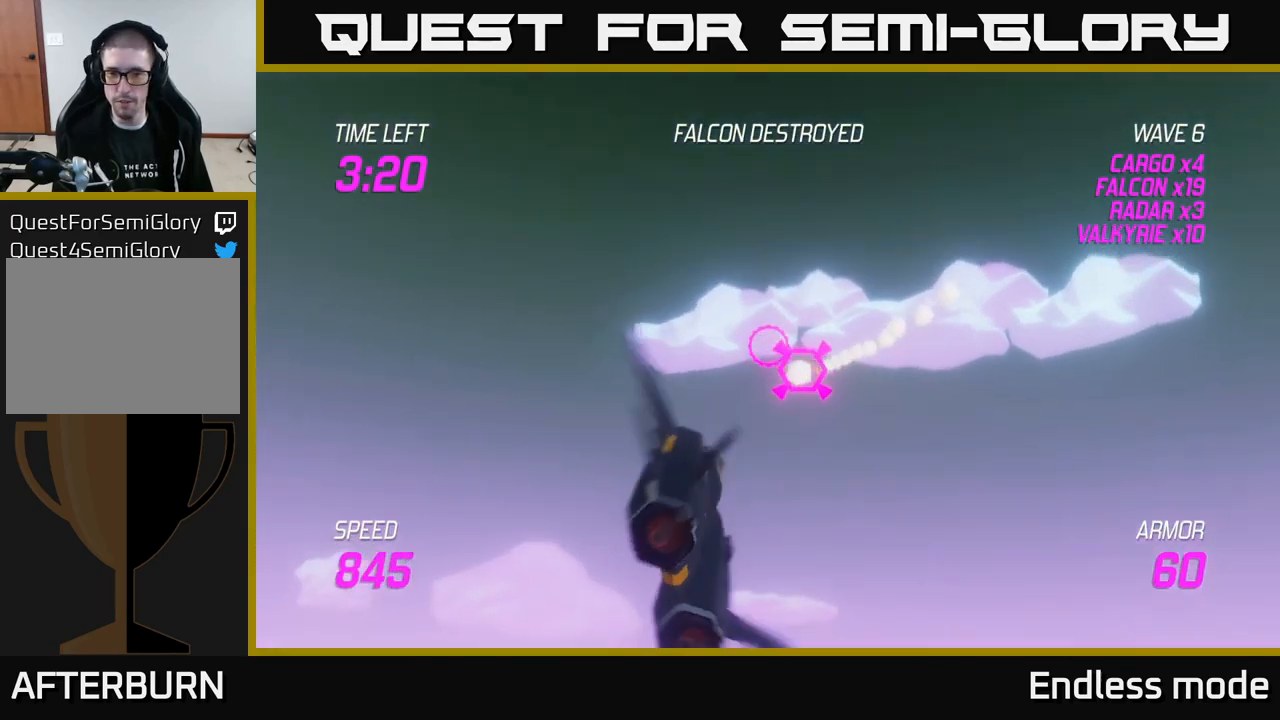
{"buttons": ["R2"], "left_stick": "center", "right_stick": "center", "events": [[50, "R2", "down"], [200, "R2", "up"], [267, "R2", "down"], [367, "R2", "up"], [467, "R2", "down"]]}
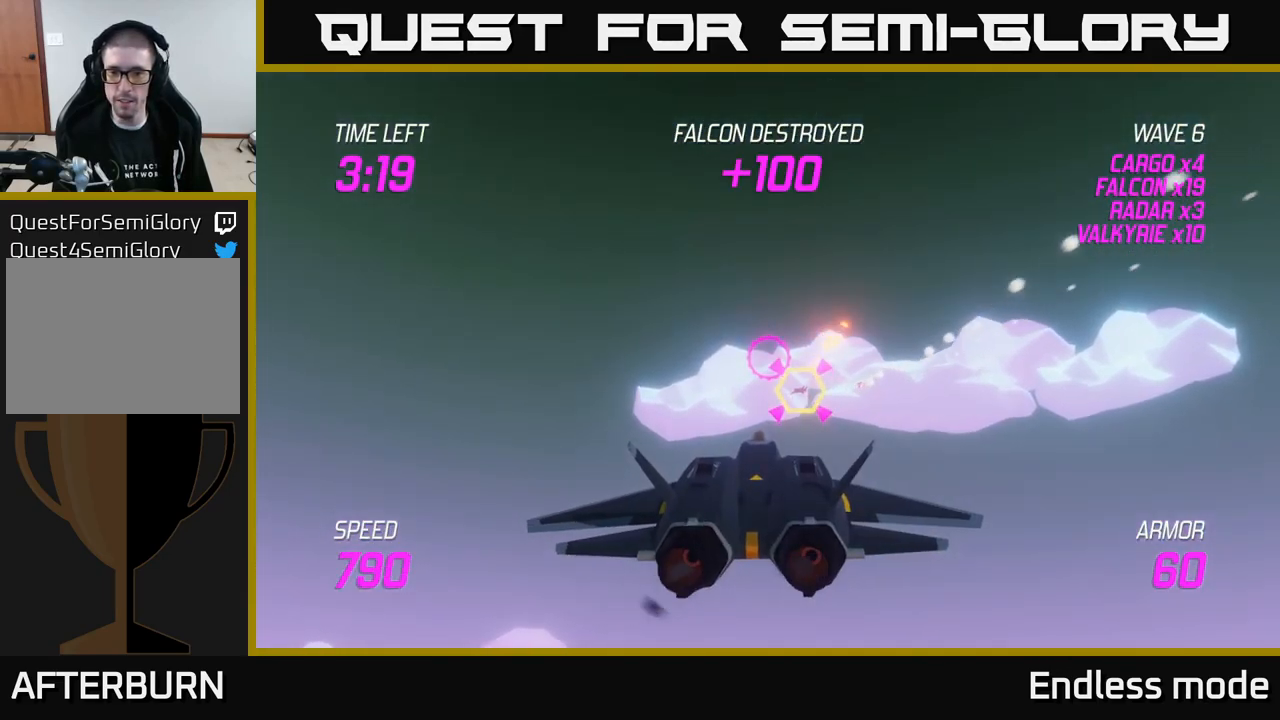
{"buttons": [], "left_stick": "down", "right_stick": "center", "events": [[100, "R2", "up"], [267, "left_stick", "down-right"], [367, "left_stick", "down"]]}
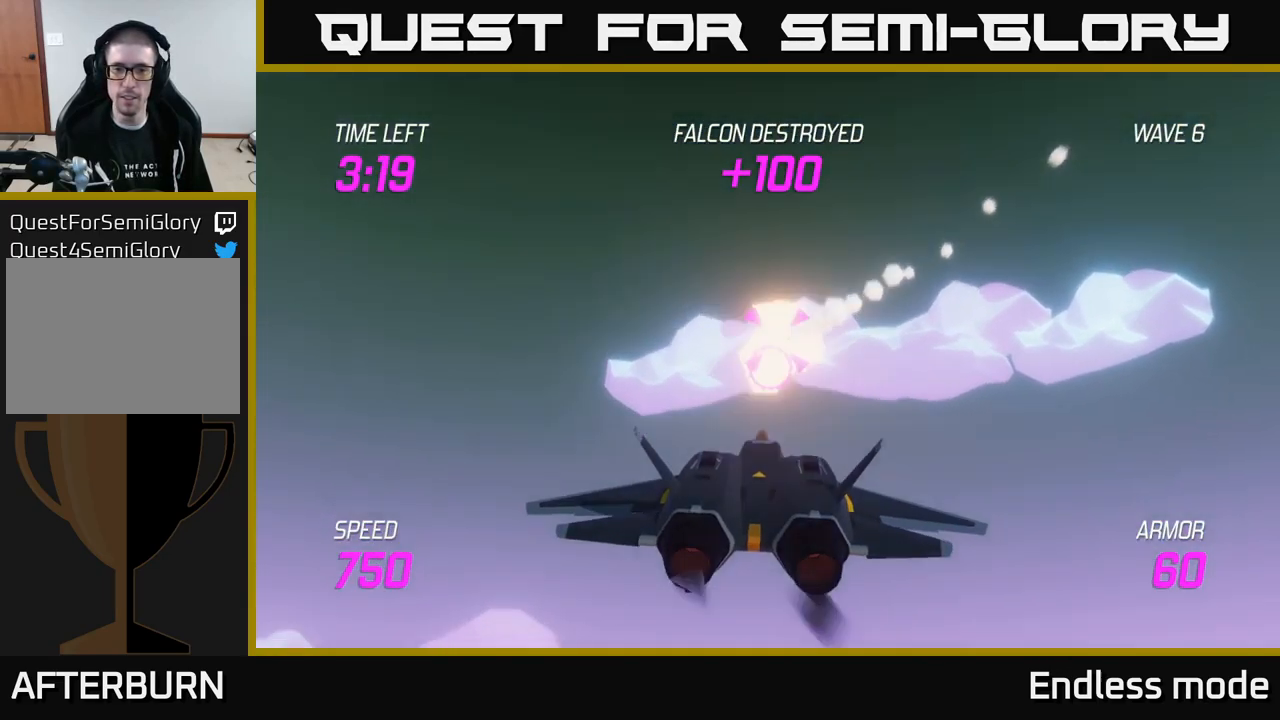
{"buttons": [], "left_stick": "down-right", "right_stick": "center", "events": [[17, "left_stick", "center"], [84, "left_stick", "right"], [167, "left_stick", "up"], [334, "left_stick", "down-right"]]}
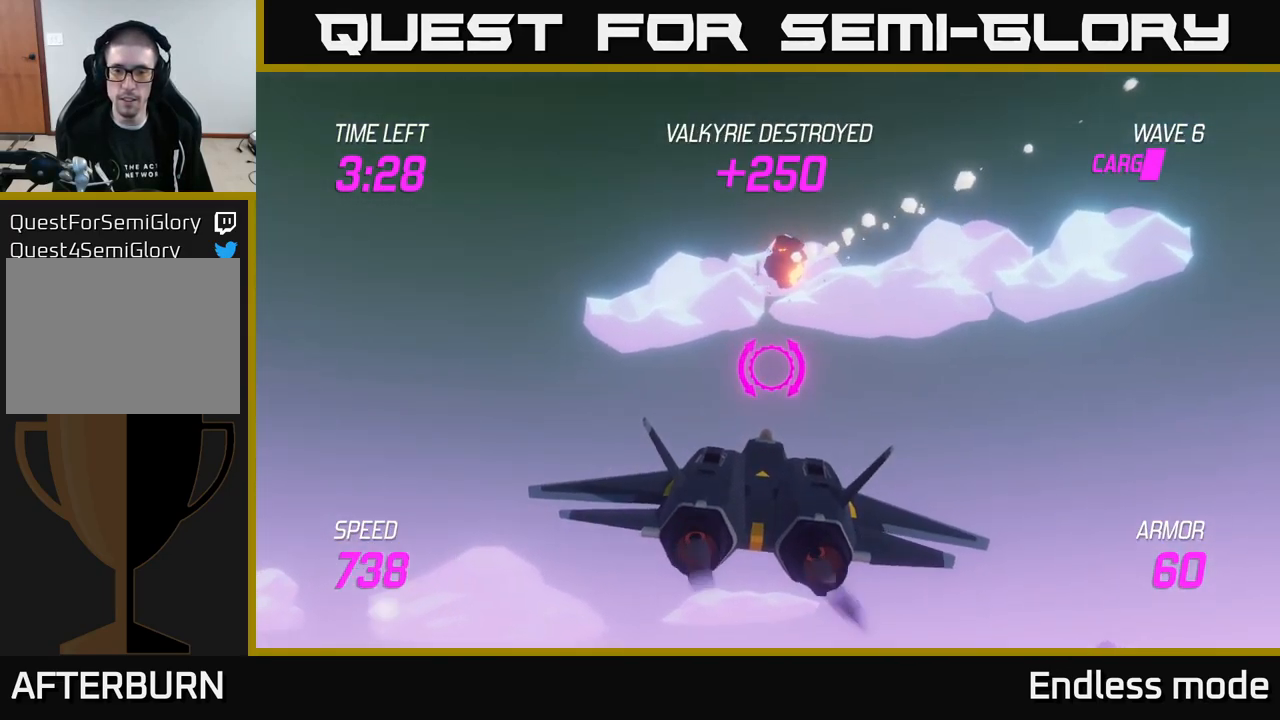
{"buttons": [], "left_stick": "down-left", "right_stick": "center", "events": [[67, "L2", "down"], [217, "L2", "up"], [300, "L2", "down"], [400, "L2", "up"], [500, "left_stick", "down-left"]]}
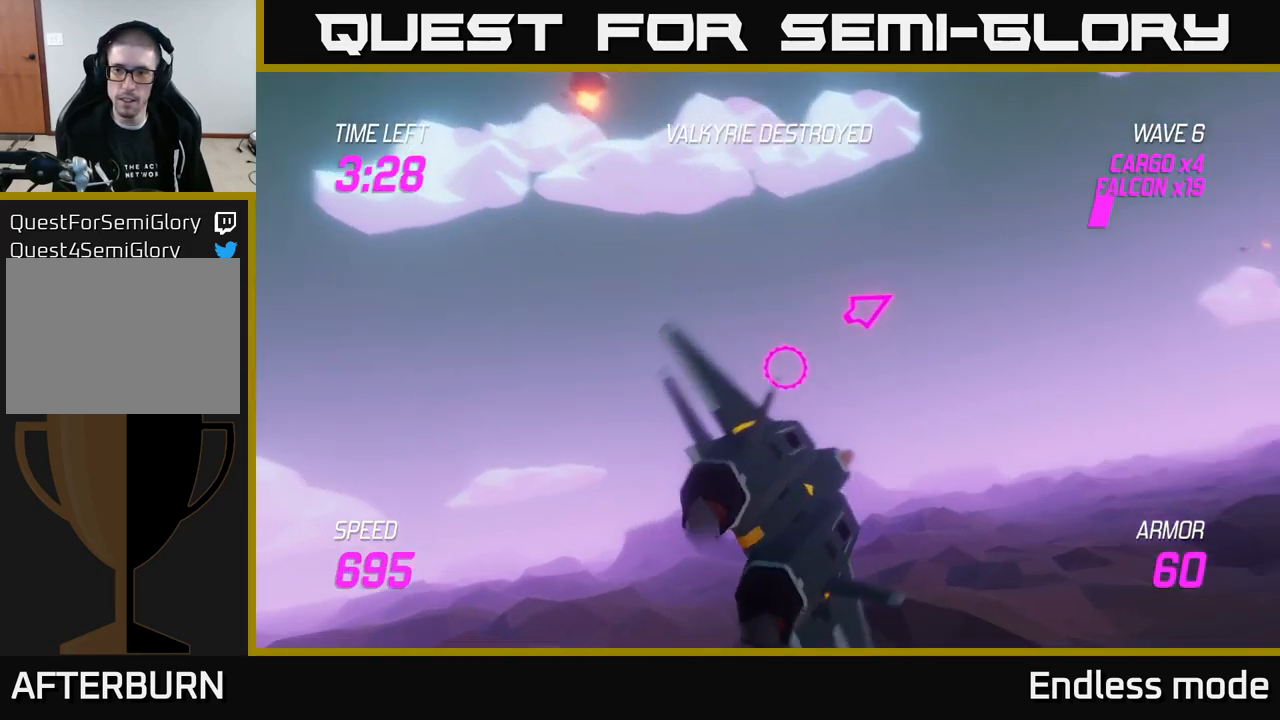
{"buttons": ["L2"], "left_stick": "right", "right_stick": "center", "events": [[17, "L2", "down"], [100, "left_stick", "down-right"], [150, "L2", "up"], [167, "left_stick", "right"], [184, "L2", "down"]]}
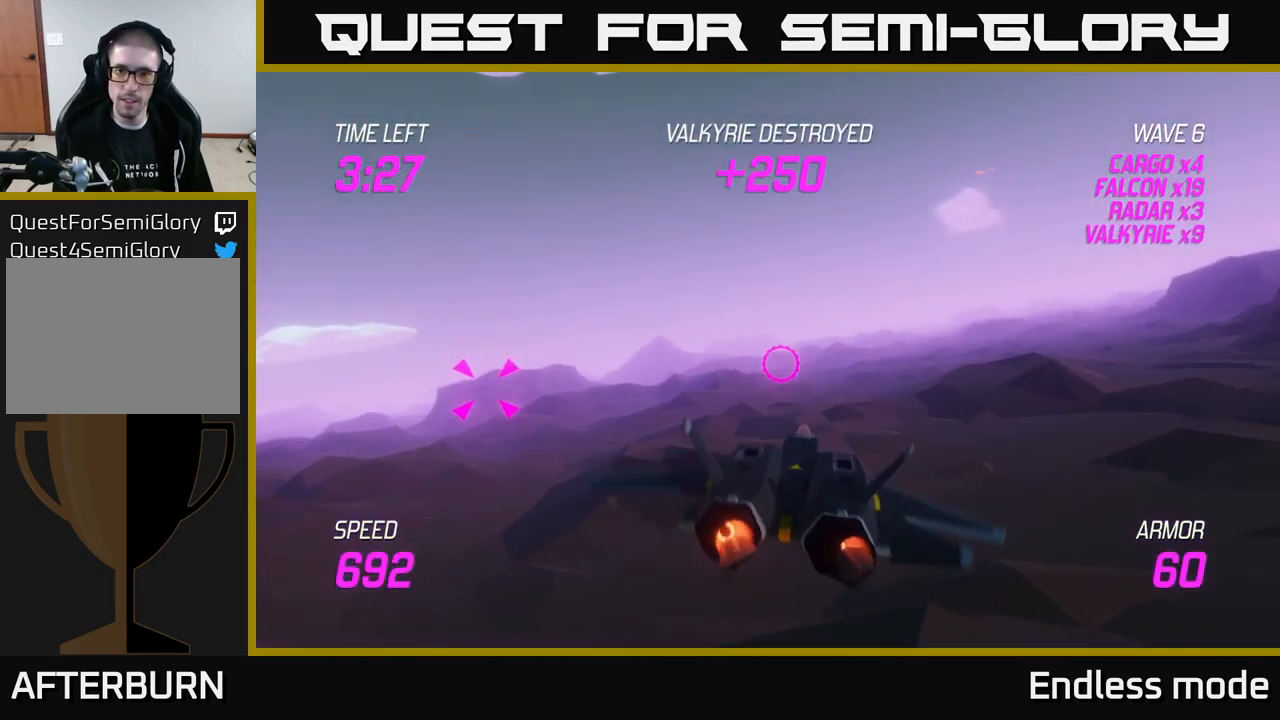
{"buttons": [], "left_stick": "left", "right_stick": "center", "events": [[67, "left_stick", "up"], [100, "L2", "up"], [134, "left_stick", "left"]]}
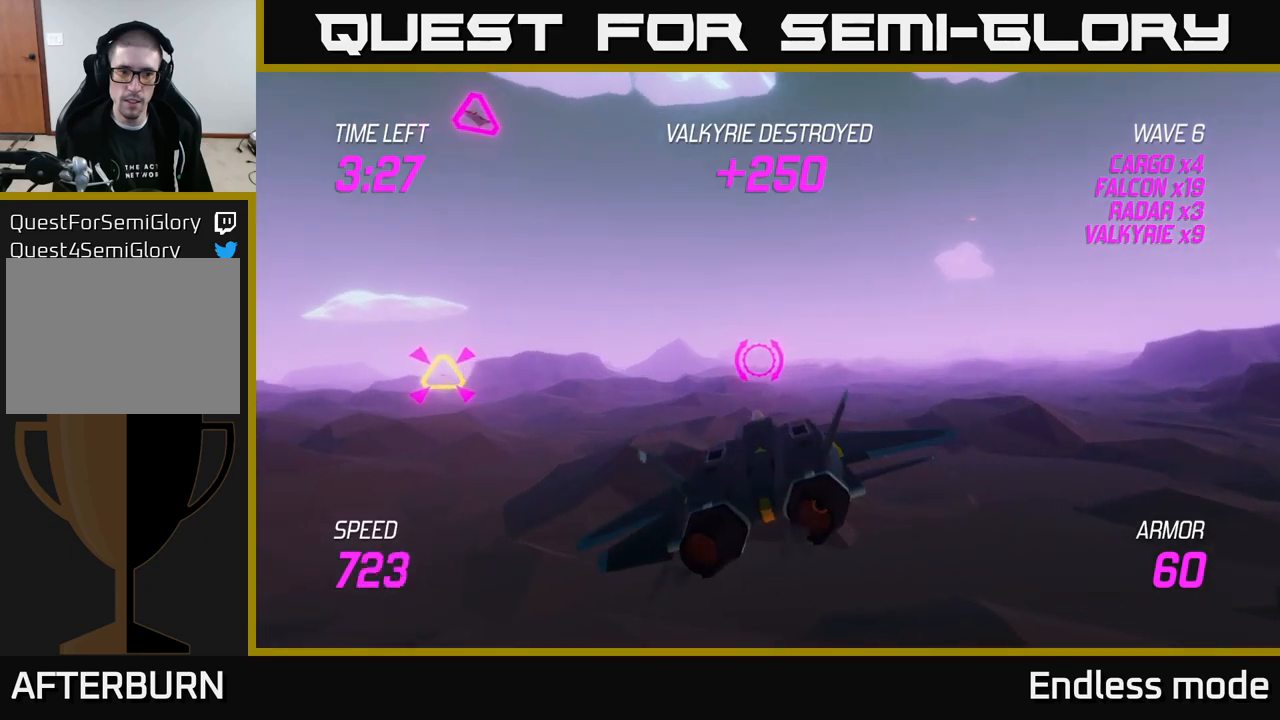
{"buttons": ["L2"], "left_stick": "up-right", "right_stick": "center", "events": [[233, "left_stick", "up-left"], [433, "L2", "down"], [466, "left_stick", "up-right"]]}
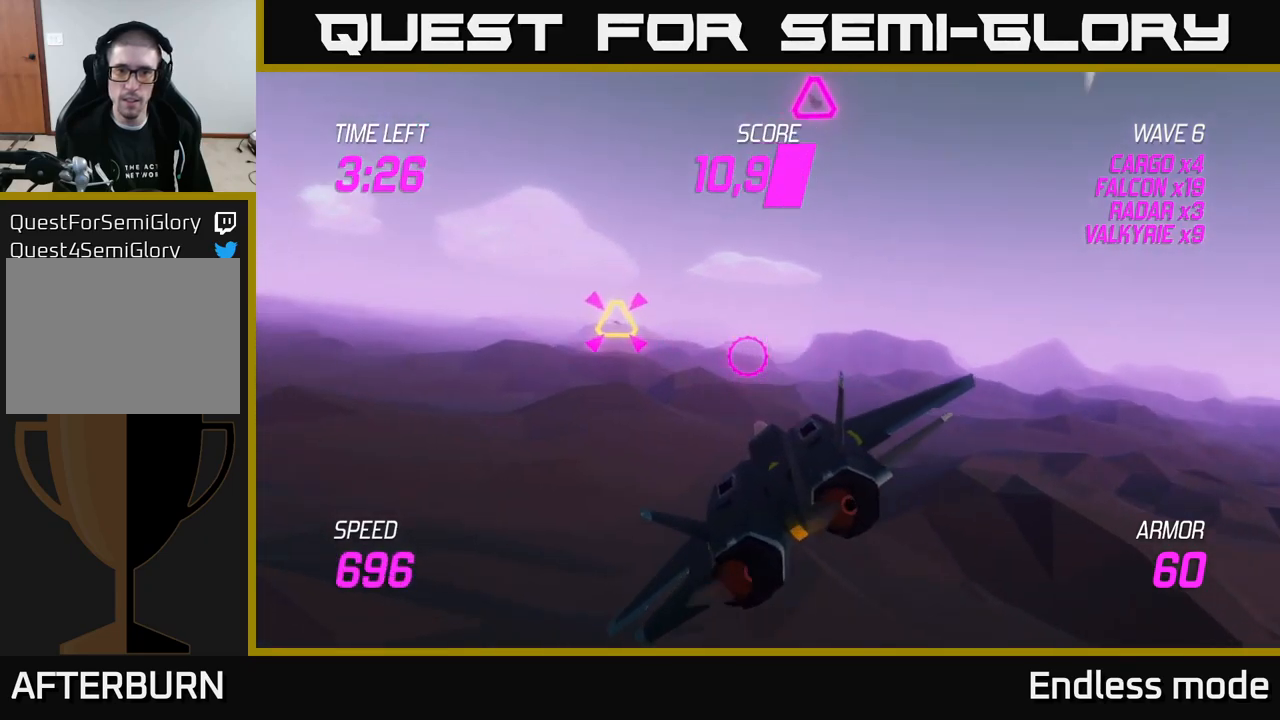
{"buttons": ["L2", "R2"], "left_stick": "right", "right_stick": "center", "events": [[300, "left_stick", "right"], [483, "R2", "down"]]}
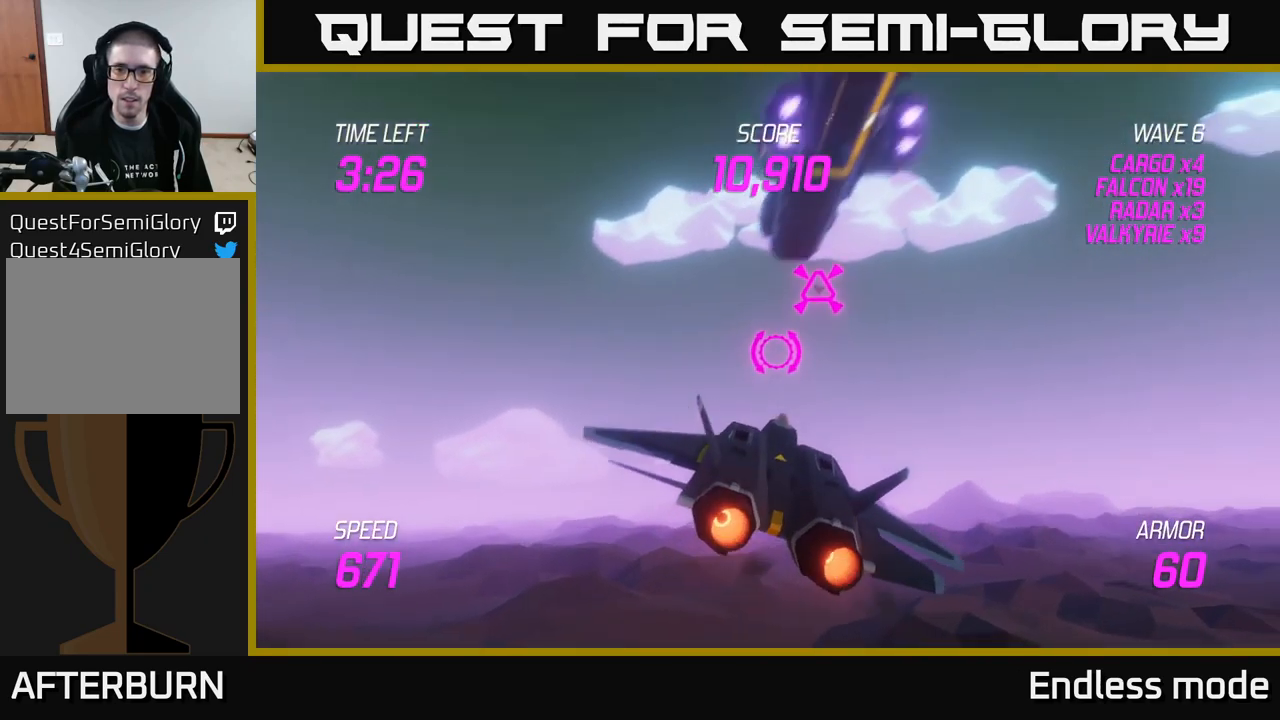
{"buttons": ["L2"], "left_stick": "right", "right_stick": "center", "events": [[33, "left_stick", "down-right"], [50, "L2", "up"], [150, "R2", "up"], [216, "R2", "down"], [283, "left_stick", "up-right"], [316, "R2", "up"], [333, "left_stick", "up-left"], [383, "L2", "down"], [433, "left_stick", "right"]]}
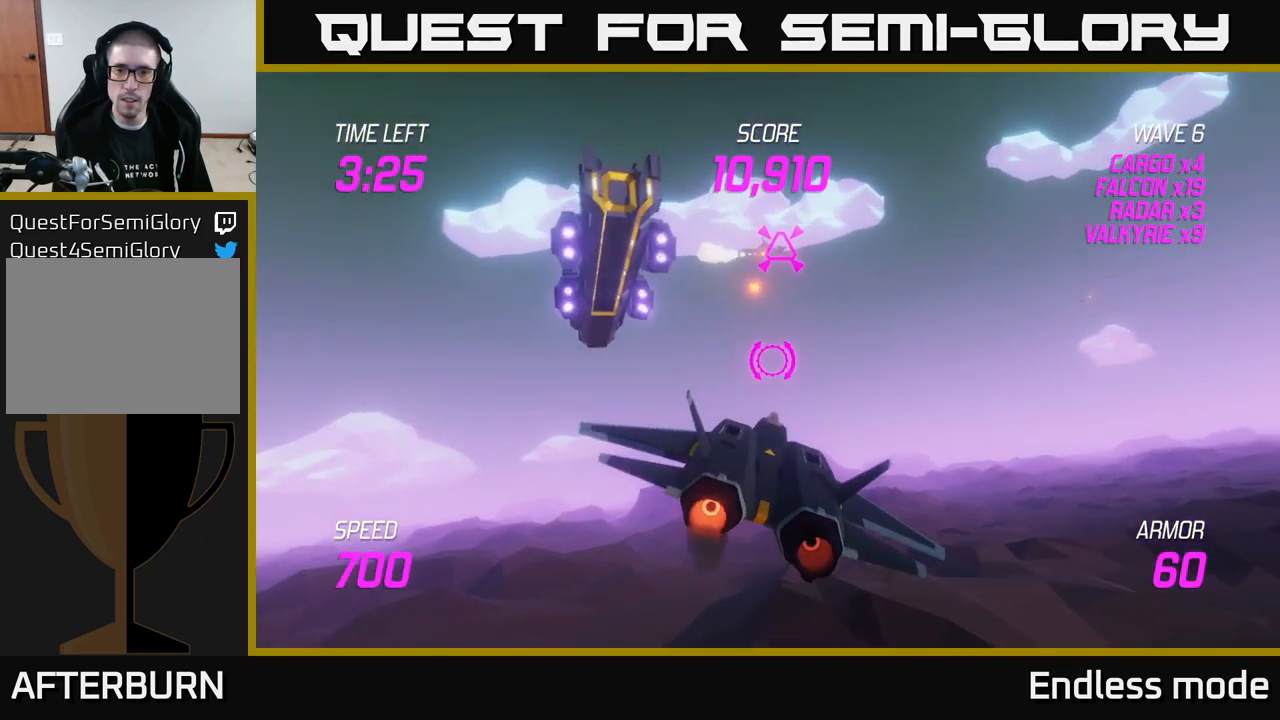
{"buttons": [], "left_stick": "up-right", "right_stick": "center", "events": [[66, "L2", "up"], [250, "left_stick", "up-right"]]}
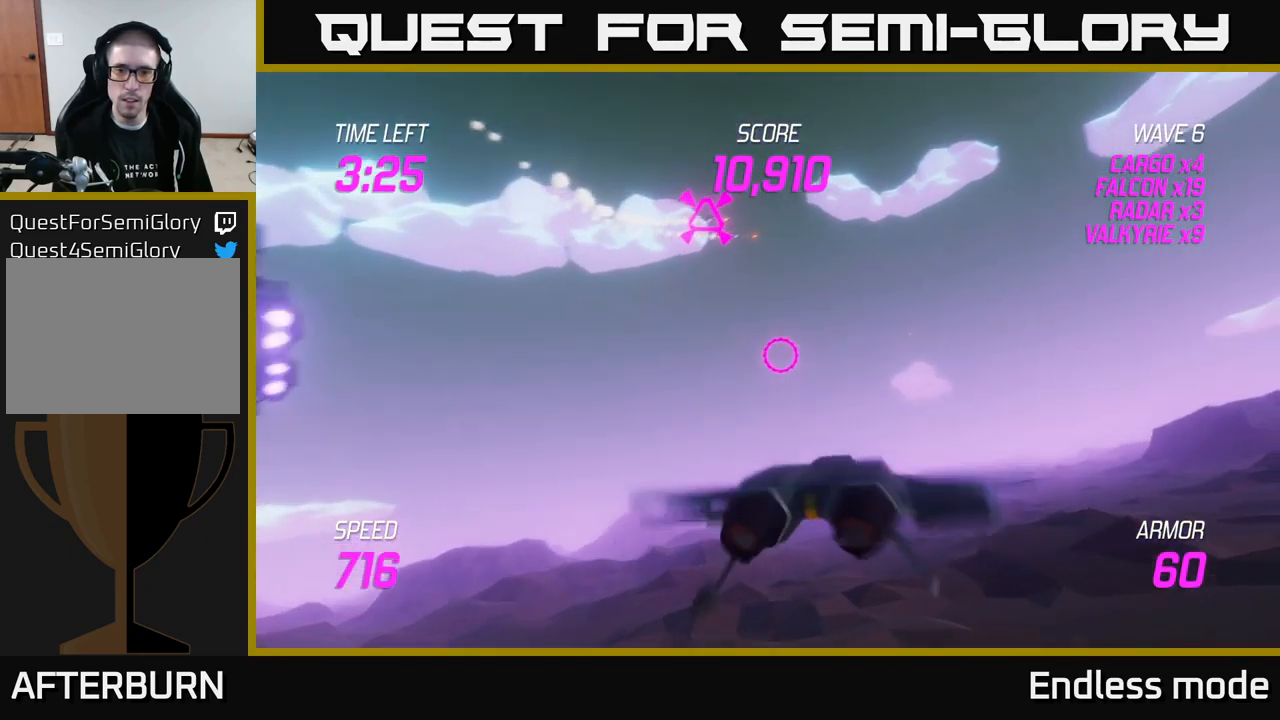
{"buttons": [], "left_stick": "down-right", "right_stick": "center", "events": [[133, "left_stick", "up"], [383, "R2", "down"], [433, "left_stick", "right"], [466, "R2", "up"], [500, "left_stick", "down-right"]]}
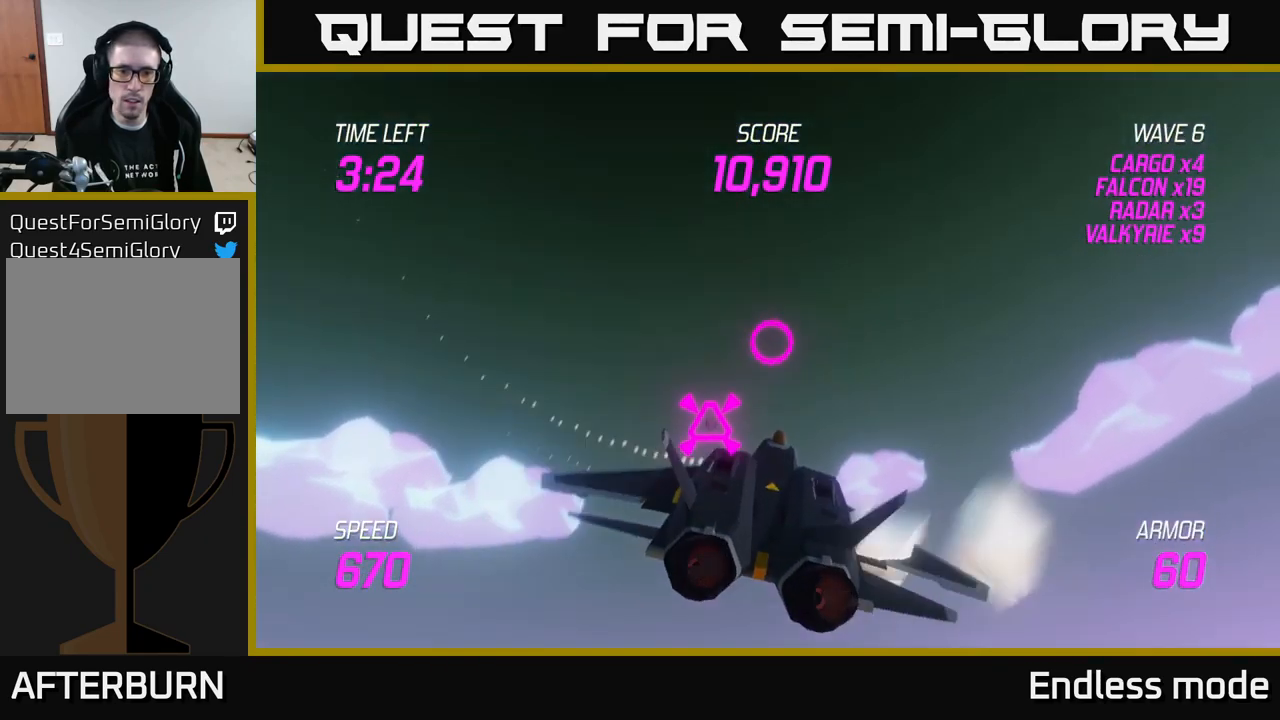
{"buttons": [], "left_stick": "left", "right_stick": "center", "events": [[16, "left_stick", "down-left"], [33, "R2", "down"], [150, "R2", "up"], [233, "L2", "down"], [316, "L2", "up"], [400, "L2", "down"], [416, "left_stick", "left"], [500, "L2", "up"]]}
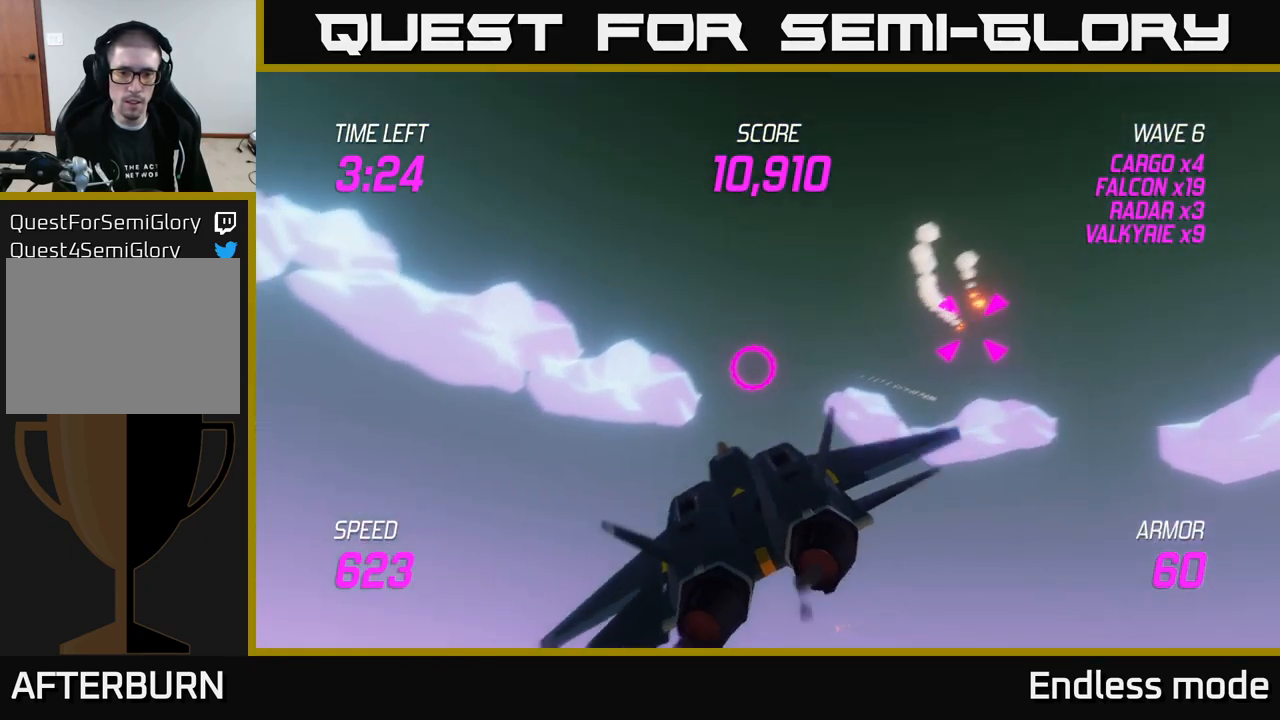
{"buttons": [], "left_stick": "left", "right_stick": "center", "events": []}
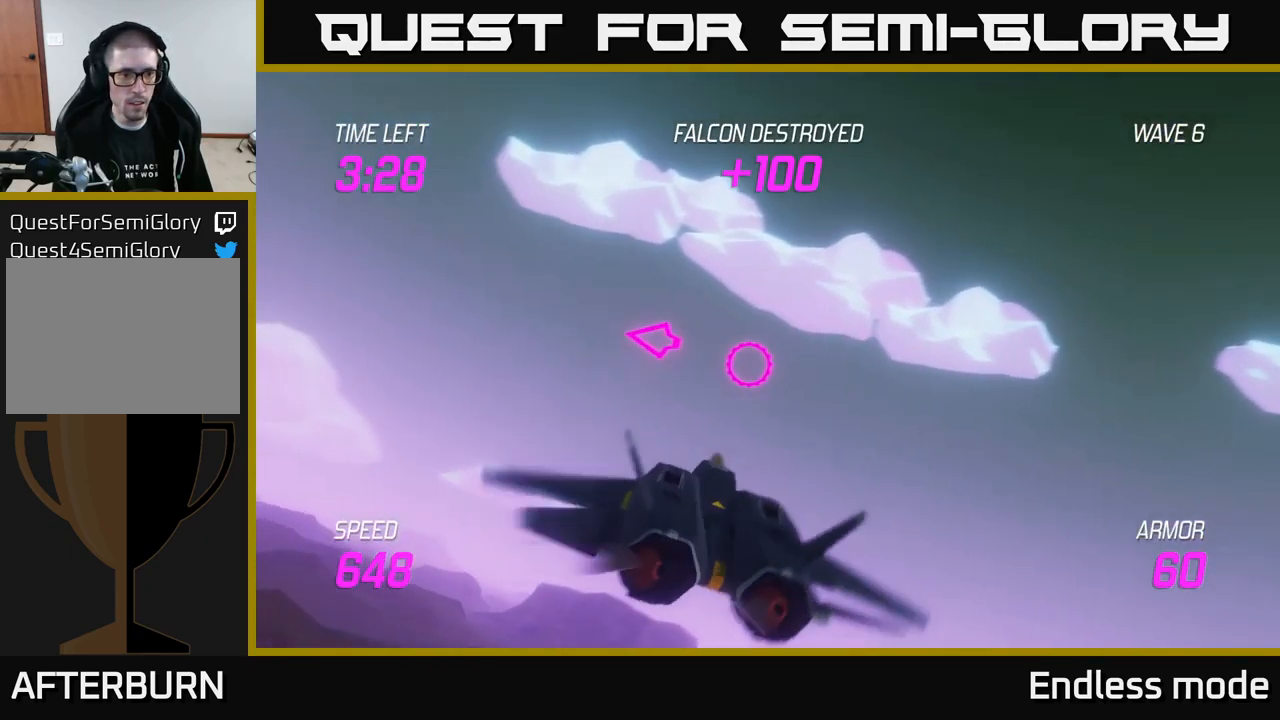
{"buttons": [], "left_stick": "left", "right_stick": "center", "events": []}
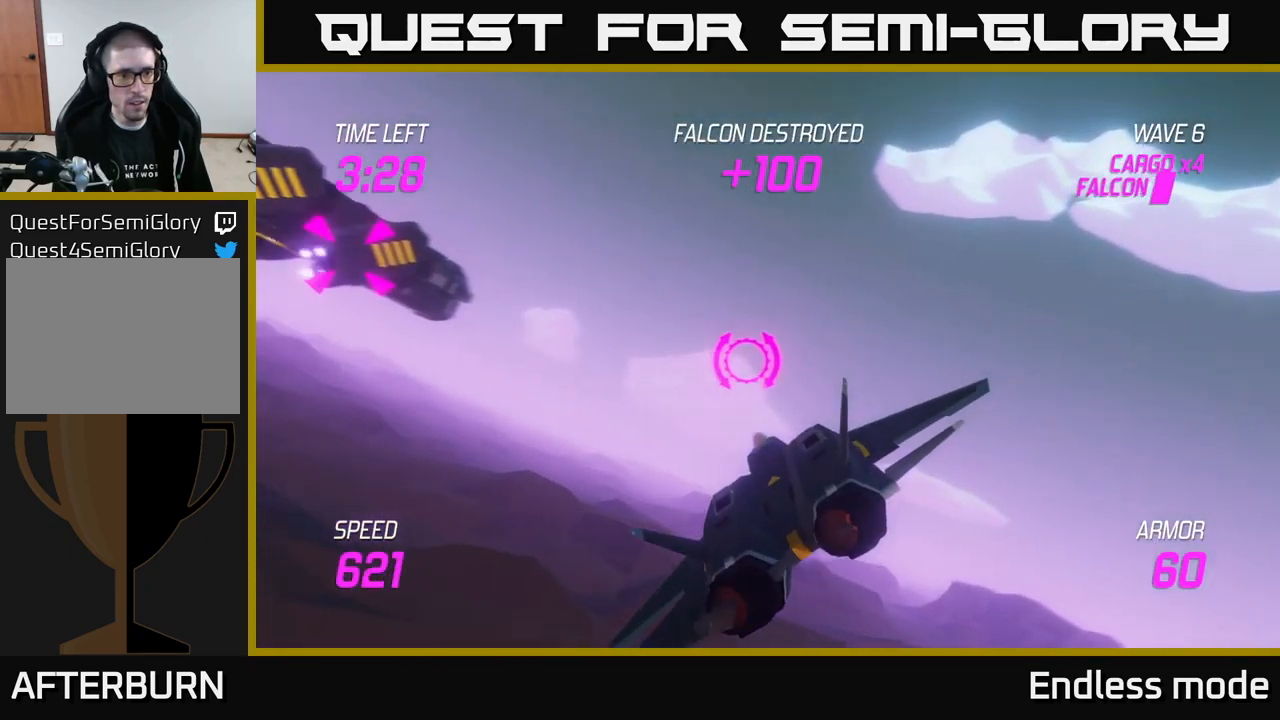
{"buttons": ["R2"], "left_stick": "center", "right_stick": "center", "events": [[450, "R2", "down"], [500, "left_stick", "center"]]}
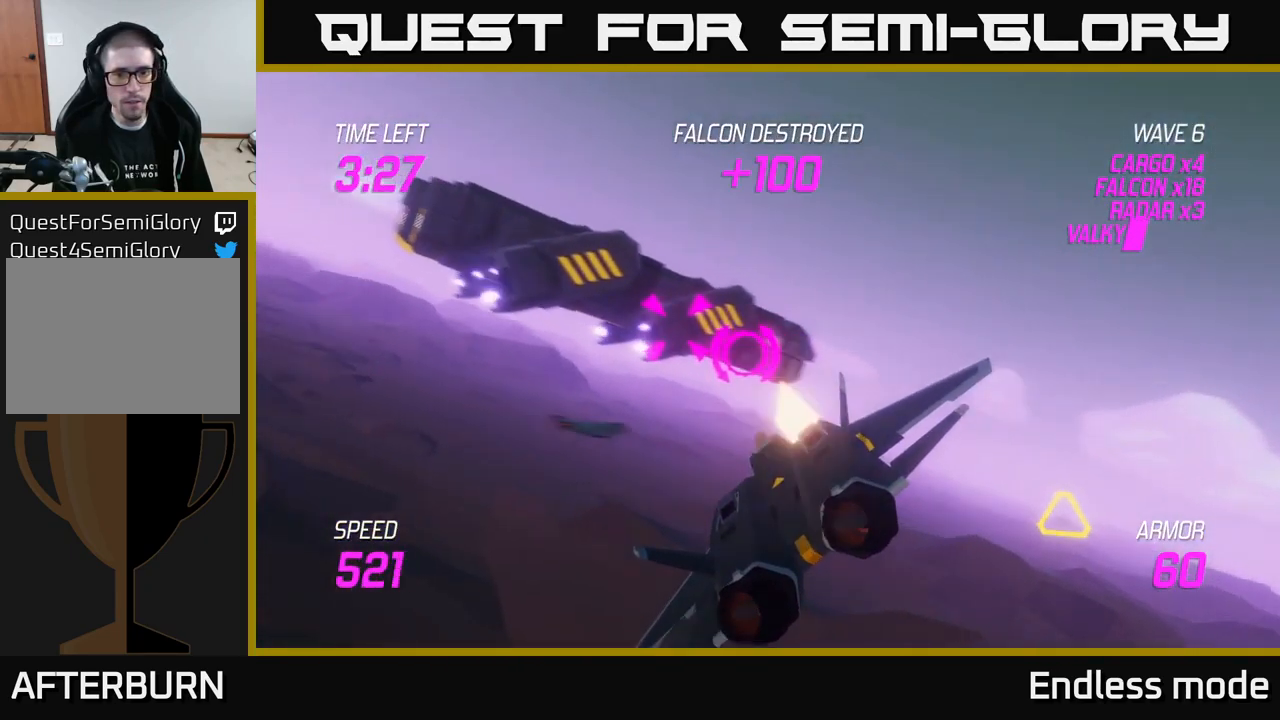
{"buttons": ["R2"], "left_stick": "center", "right_stick": "center", "events": [[33, "R2", "up"], [116, "R2", "down"], [233, "R2", "up"], [300, "left_stick", "left"], [333, "R2", "down"], [400, "R2", "up"], [417, "left_stick", "center"], [500, "R2", "down"]]}